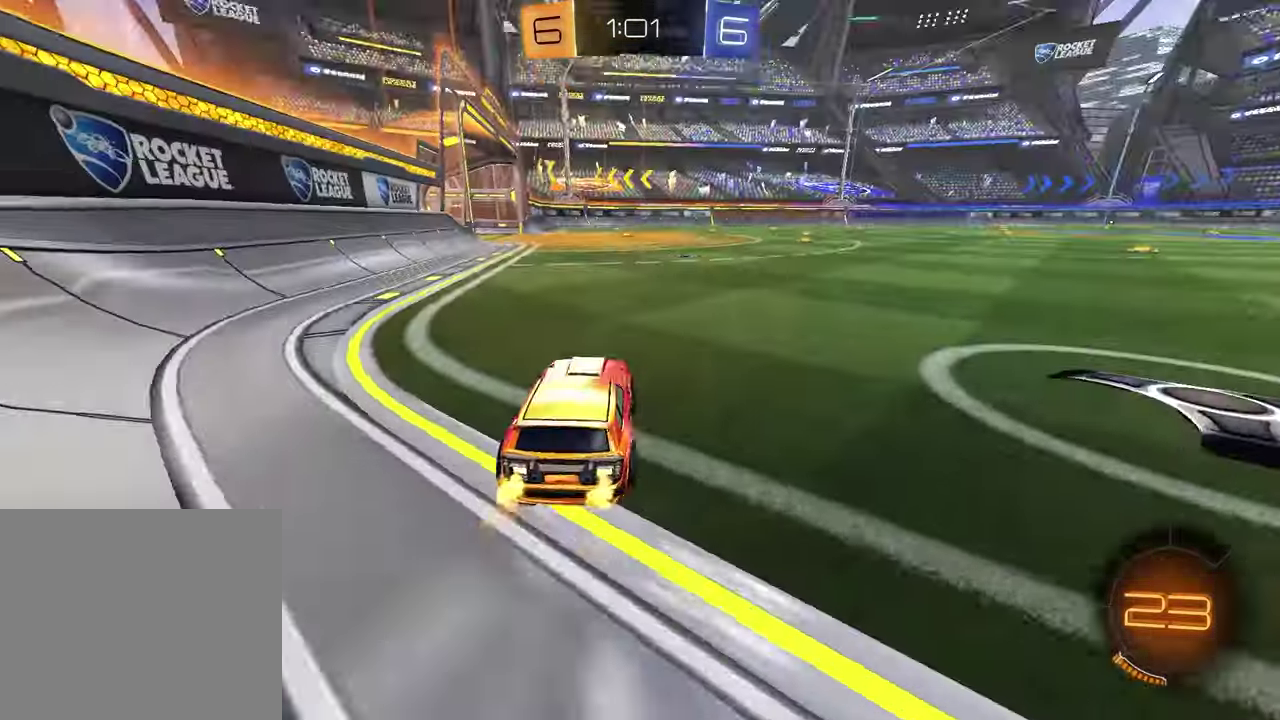
Gameplay with a controller (PlayStation layout); each line is a JSON object with the inputs held at the frame after it. "events" lists button and stick changes between this image and that frame as [ms after this image, input, new state], when the widget could be followed in between.
{"buttons": [], "left_stick": "right", "right_stick": "center", "events": [[33, "left_stick", "center"], [183, "TRIANGLE", "down"], [283, "TRIANGLE", "up"], [400, "left_stick", "right"], [467, "R2", "up"]]}
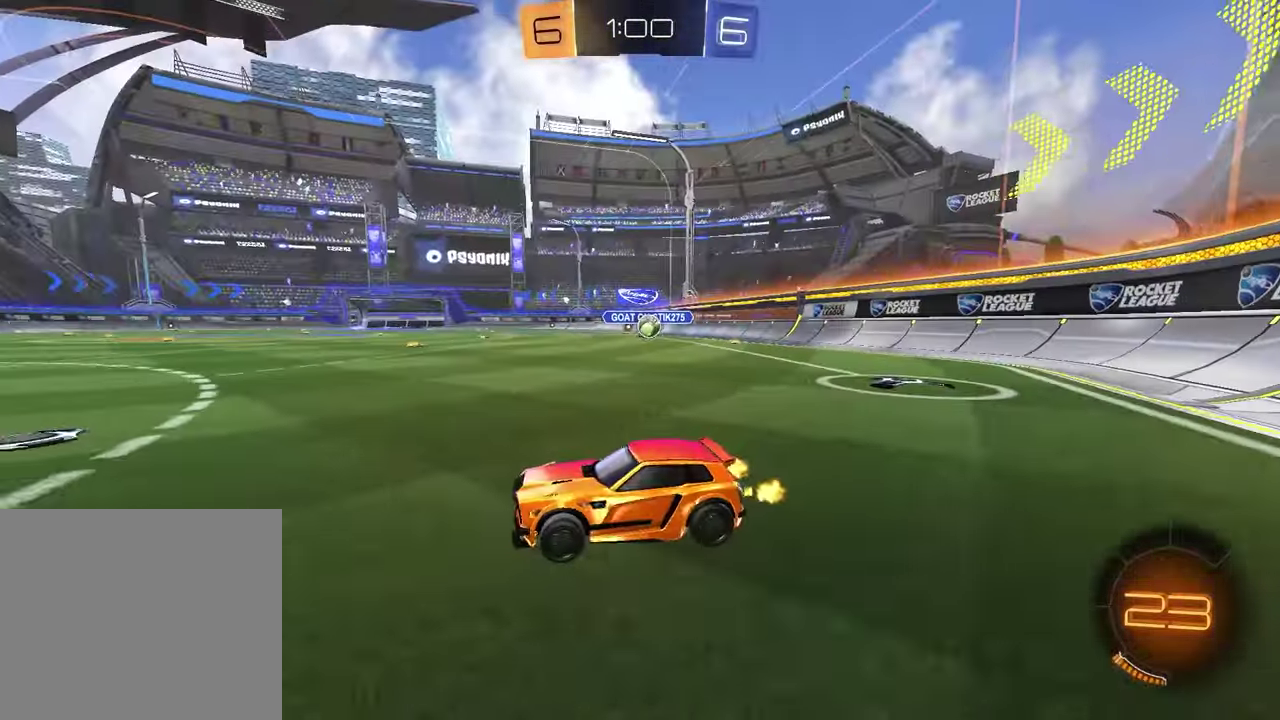
{"buttons": [], "left_stick": "right", "right_stick": "center", "events": [[217, "left_stick", "center"], [317, "left_stick", "right"]]}
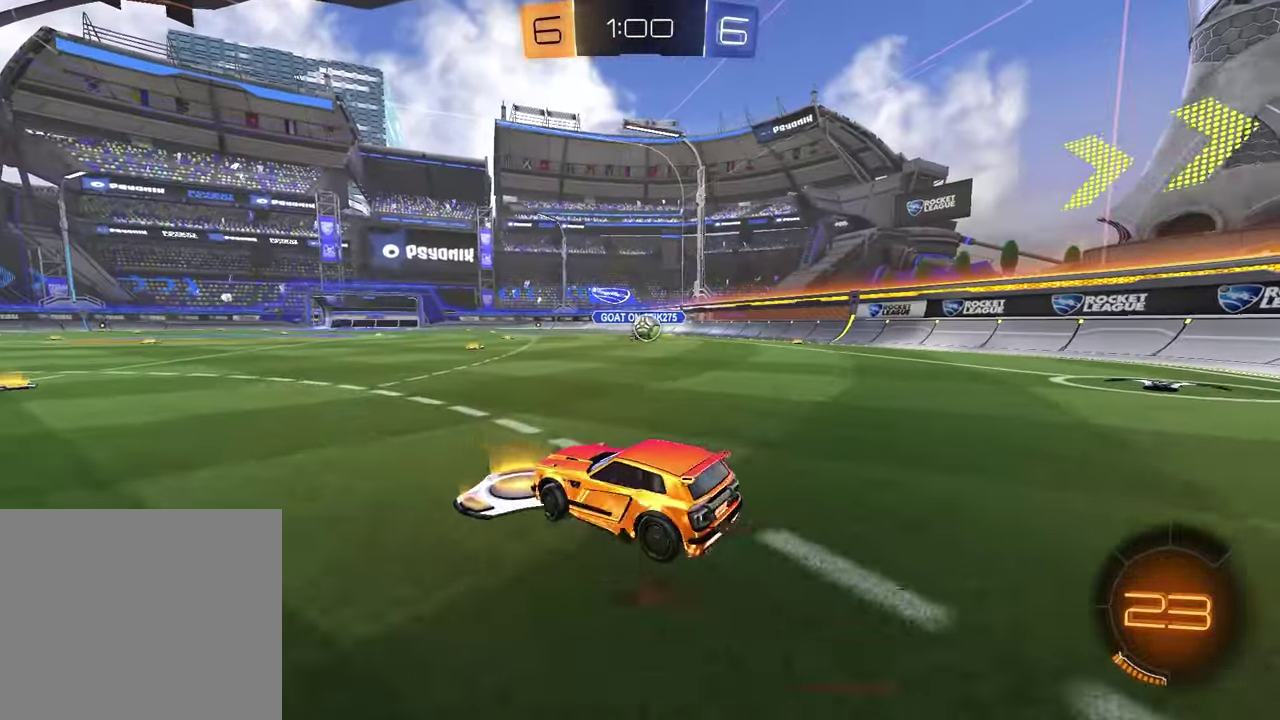
{"buttons": ["R2"], "left_stick": "center", "right_stick": "center", "events": [[67, "R2", "down"], [150, "left_stick", "center"], [283, "left_stick", "up-right"], [467, "left_stick", "center"]]}
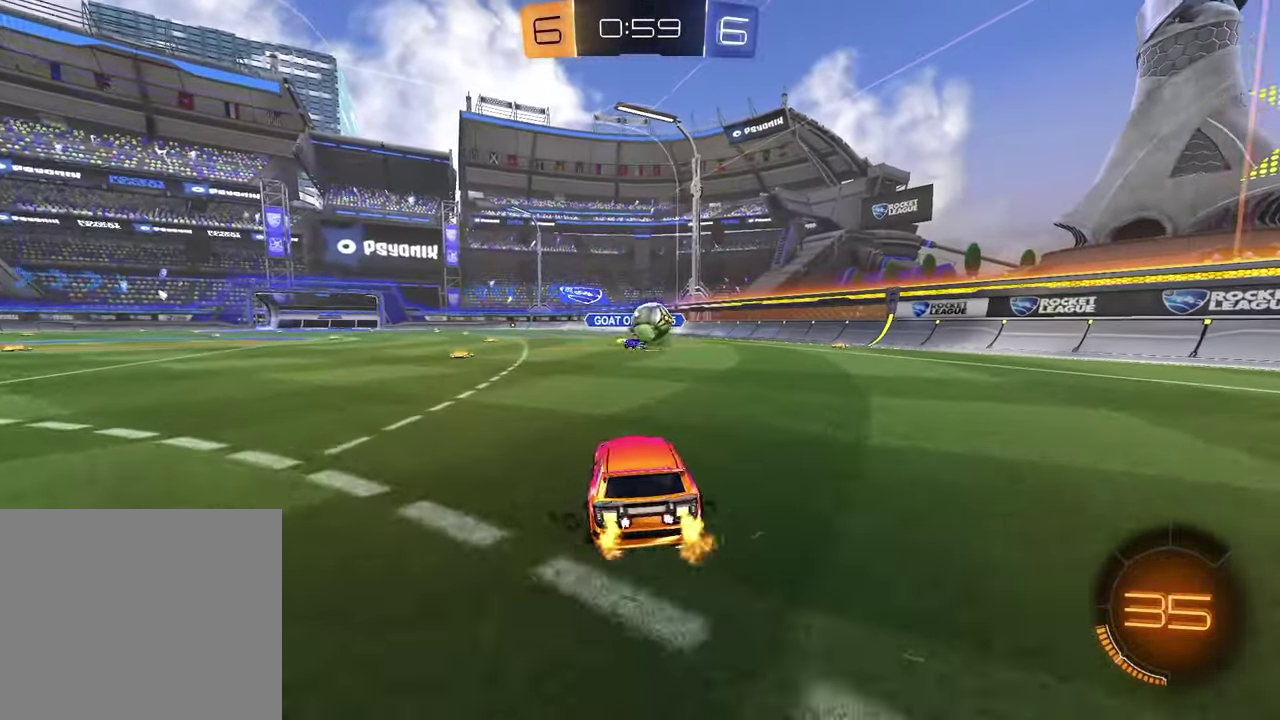
{"buttons": ["CROSS", "R1", "R2"], "left_stick": "up-left", "right_stick": "center", "events": [[67, "left_stick", "right"], [283, "left_stick", "down-right"], [317, "CROSS", "down"], [317, "R1", "down"], [333, "left_stick", "down"], [450, "CROSS", "up"], [450, "left_stick", "up-left"], [500, "CROSS", "down"]]}
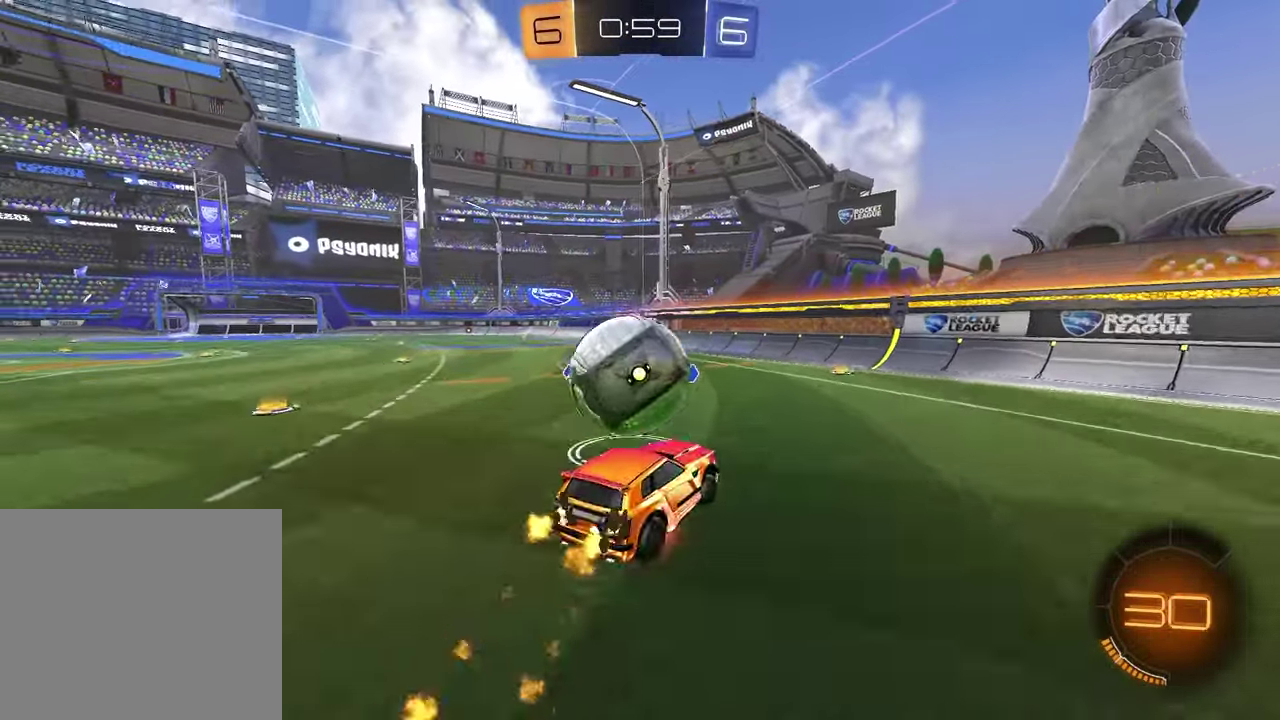
{"buttons": ["TRIANGLE", "L1", "R2"], "left_stick": "left", "right_stick": "center", "events": [[50, "left_stick", "down-left"], [117, "left_stick", "up-right"], [133, "R1", "up"], [167, "CROSS", "up"], [167, "R2", "up"], [217, "left_stick", "down"], [333, "left_stick", "down-right"], [433, "R2", "down"], [450, "L1", "down"], [467, "left_stick", "left"], [500, "TRIANGLE", "down"]]}
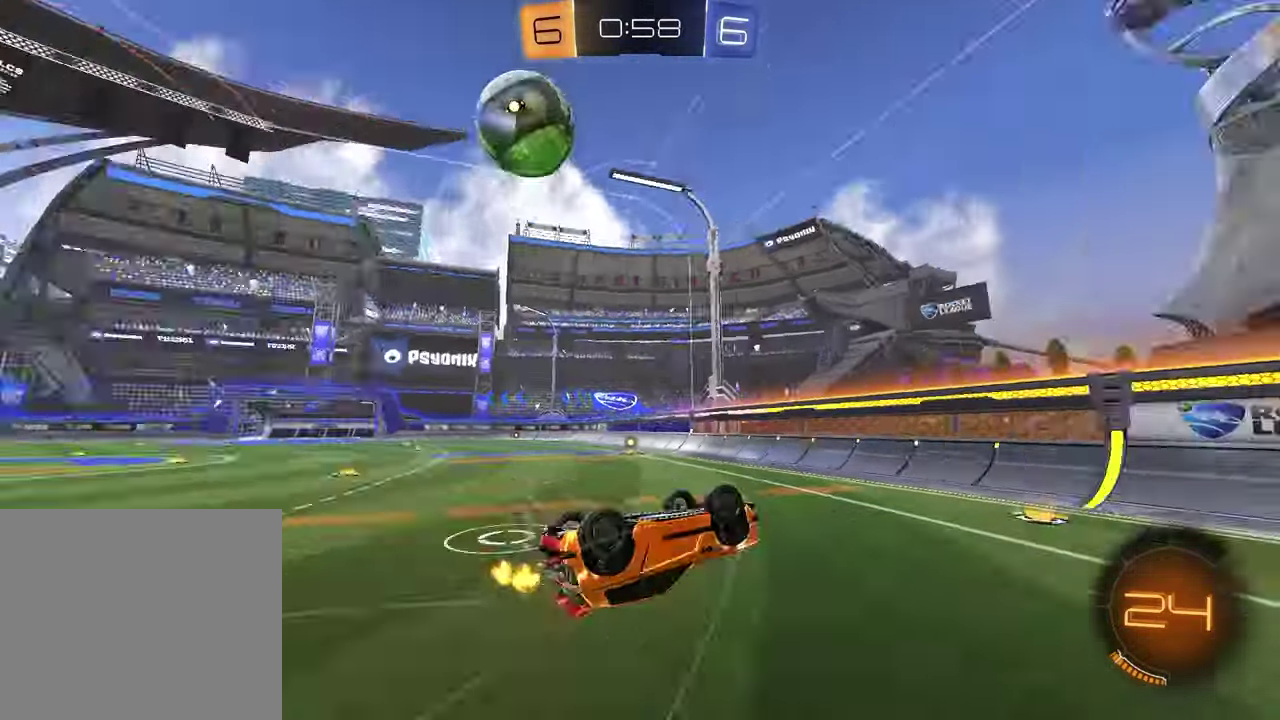
{"buttons": ["TRIANGLE", "R2"], "left_stick": "center", "right_stick": "center", "events": [[100, "TRIANGLE", "up"], [117, "left_stick", "up-left"], [267, "left_stick", "down-right"], [300, "R2", "up"], [367, "L1", "up"], [400, "R2", "down"], [400, "left_stick", "center"], [500, "TRIANGLE", "down"]]}
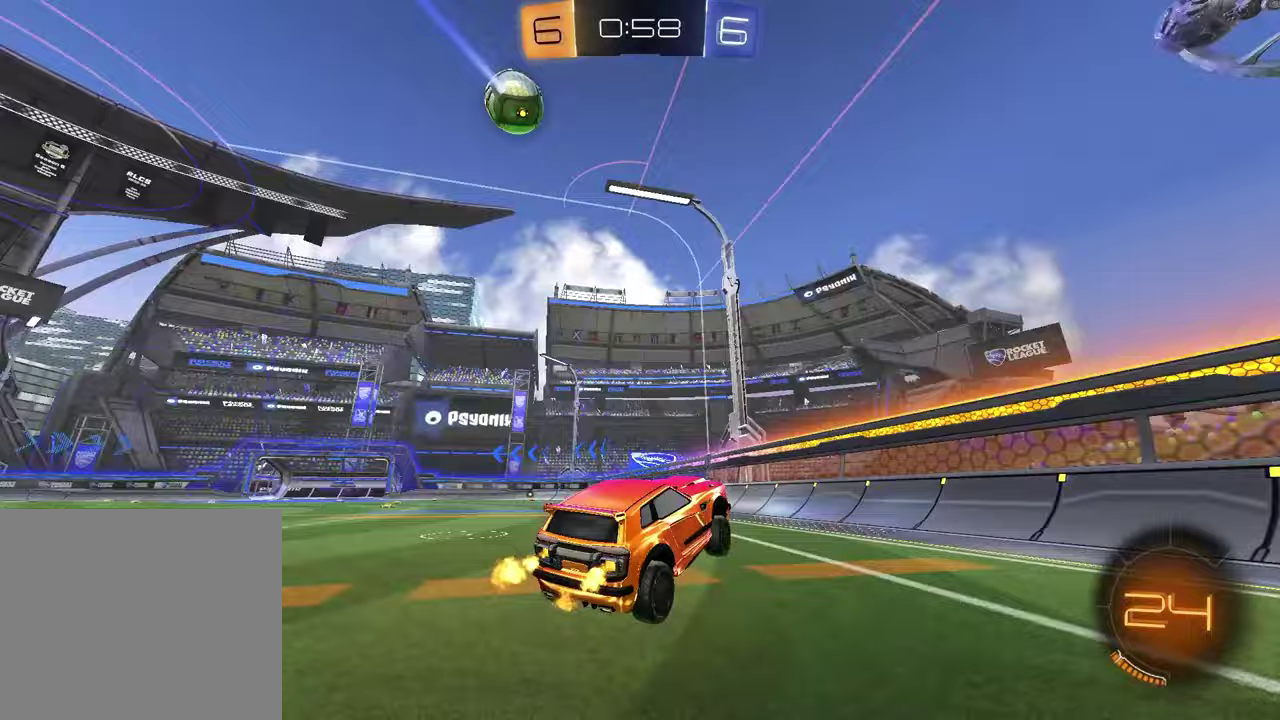
{"buttons": ["R2"], "left_stick": "left", "right_stick": "center", "events": [[83, "left_stick", "up-left"], [117, "R1", "down"], [117, "TRIANGLE", "up"], [350, "R1", "up"], [400, "left_stick", "center"], [467, "left_stick", "left"]]}
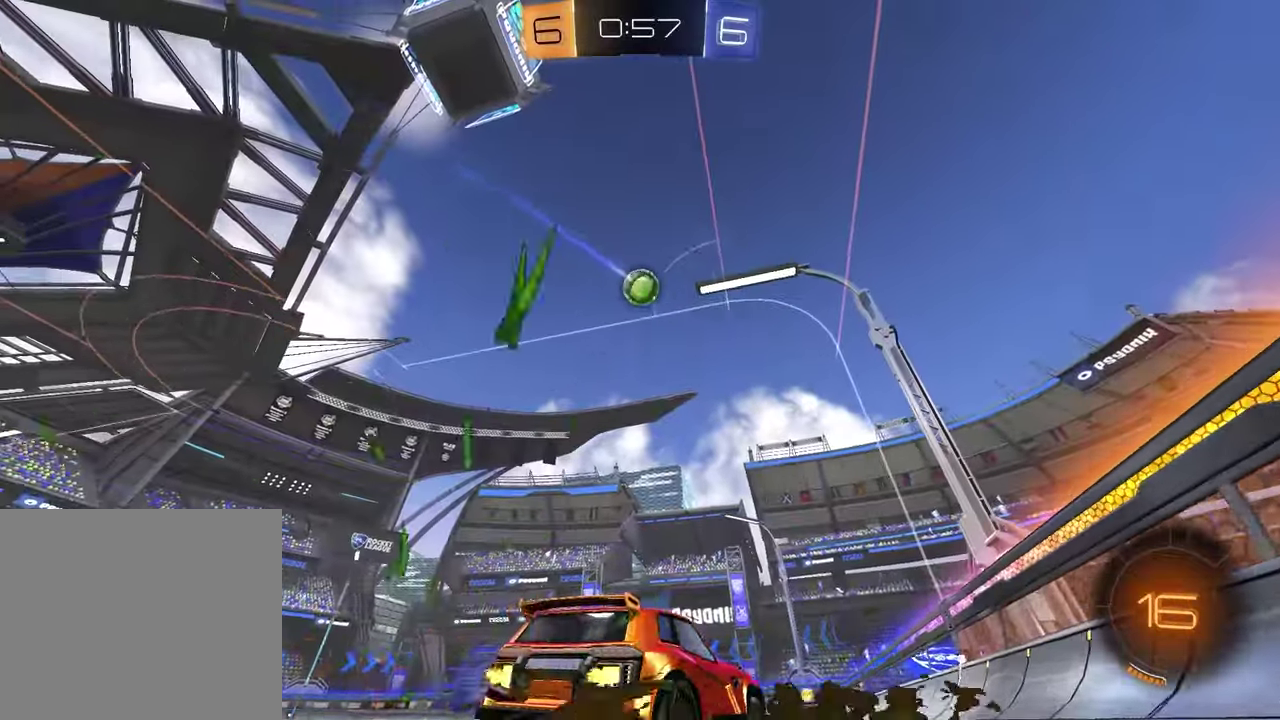
{"buttons": [], "left_stick": "down-left", "right_stick": "center", "events": [[133, "CROSS", "down"], [133, "R1", "down"], [200, "CROSS", "up"], [200, "left_stick", "down-left"], [250, "CROSS", "down"], [317, "R1", "up"], [333, "left_stick", "down"], [367, "CROSS", "up"], [383, "R2", "up"], [383, "left_stick", "down-left"]]}
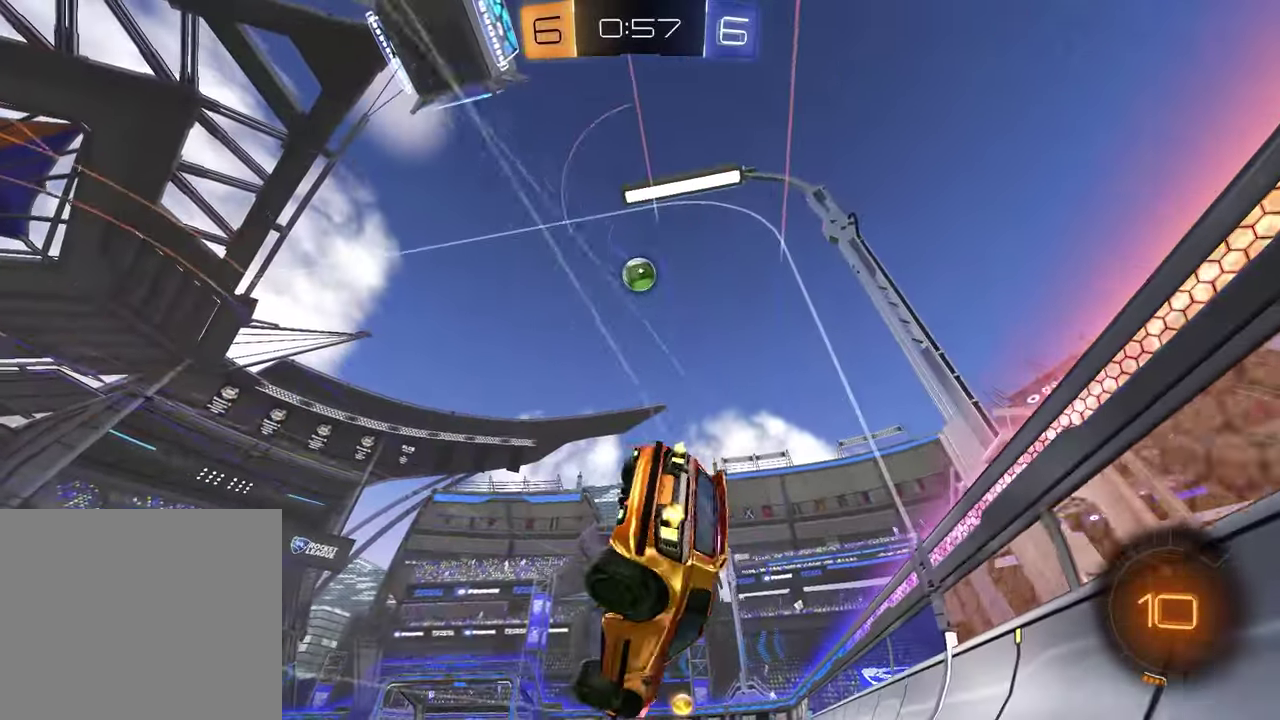
{"buttons": ["R2"], "left_stick": "right", "right_stick": "center", "events": [[67, "left_stick", "down"], [117, "left_stick", "down-right"], [150, "SQUARE", "down"], [417, "R2", "down"], [417, "SQUARE", "up"], [500, "left_stick", "right"]]}
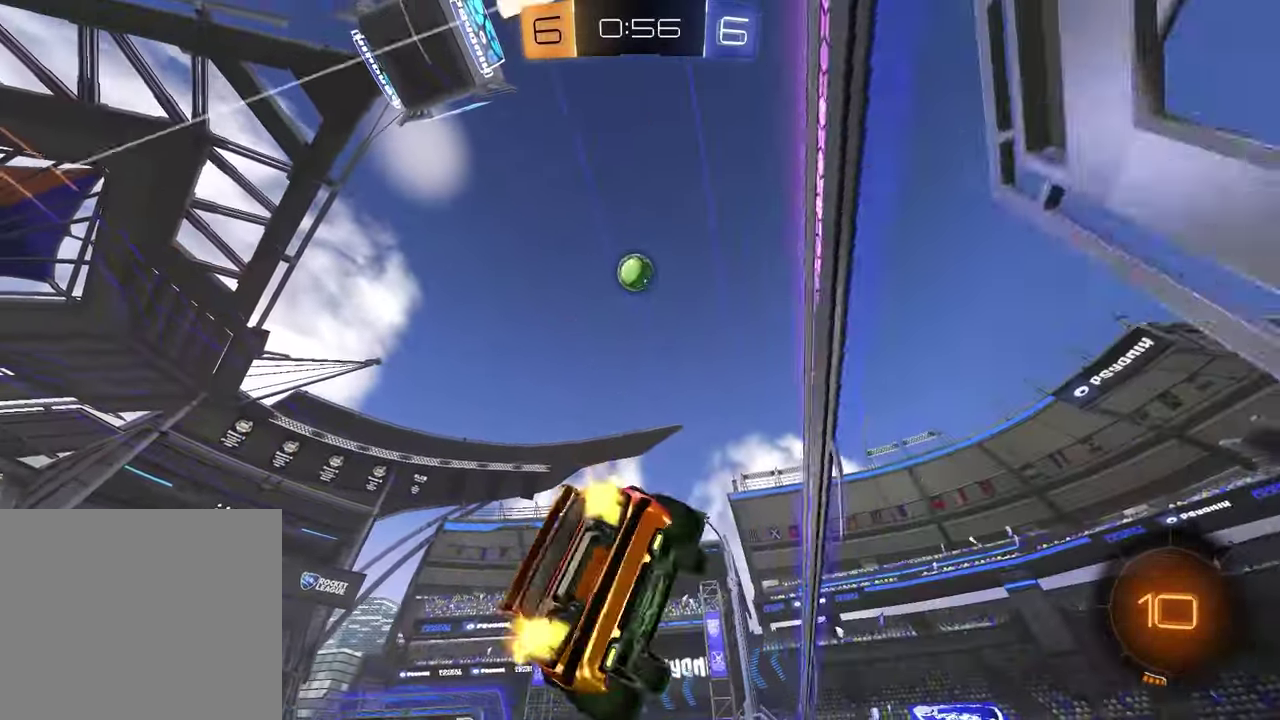
{"buttons": ["R2"], "left_stick": "up-right", "right_stick": "center", "events": [[83, "left_stick", "center"], [450, "left_stick", "up-right"]]}
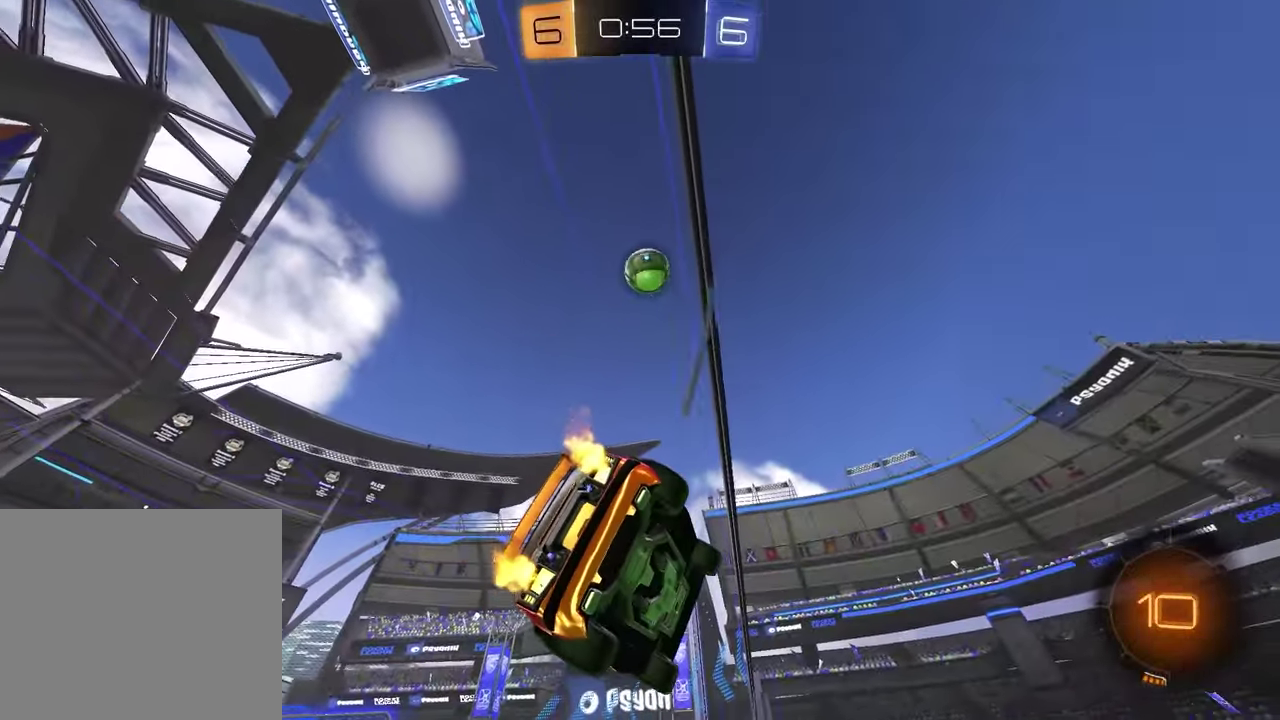
{"buttons": ["R2"], "left_stick": "center", "right_stick": "center", "events": [[67, "left_stick", "center"], [317, "left_stick", "up-right"], [400, "left_stick", "center"]]}
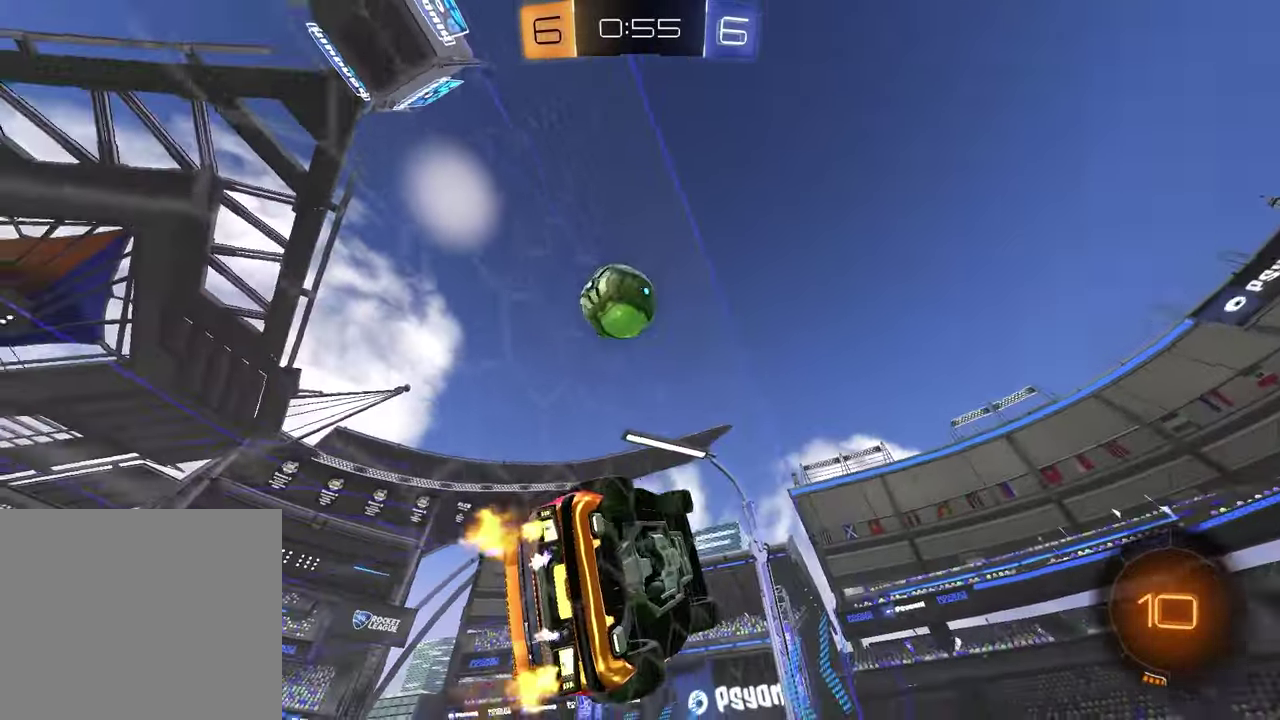
{"buttons": ["R2"], "left_stick": "left", "right_stick": "center", "events": [[67, "left_stick", "left"], [117, "R2", "up"], [150, "L2", "down"], [233, "R2", "down"], [267, "L2", "up"]]}
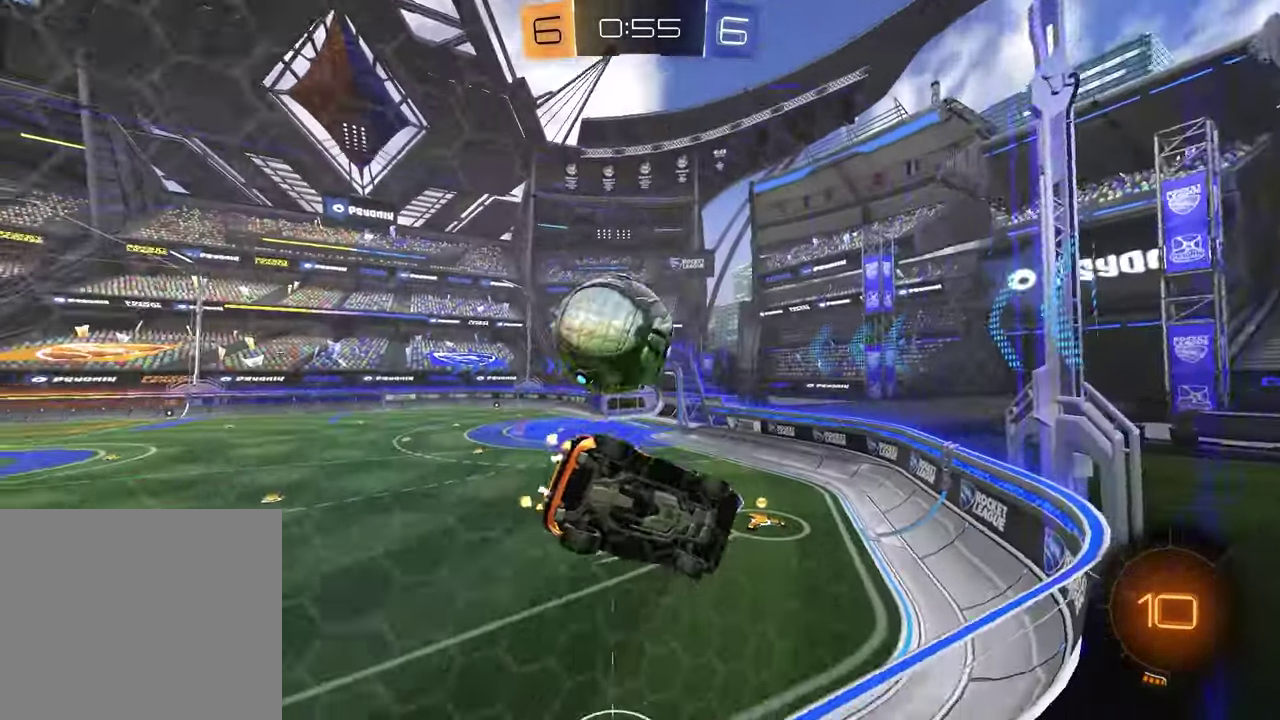
{"buttons": ["L2"], "left_stick": "left", "right_stick": "center", "events": [[83, "L2", "down"], [83, "R2", "up"], [217, "L2", "up"], [300, "R2", "down"], [350, "R2", "up"], [383, "L2", "down"]]}
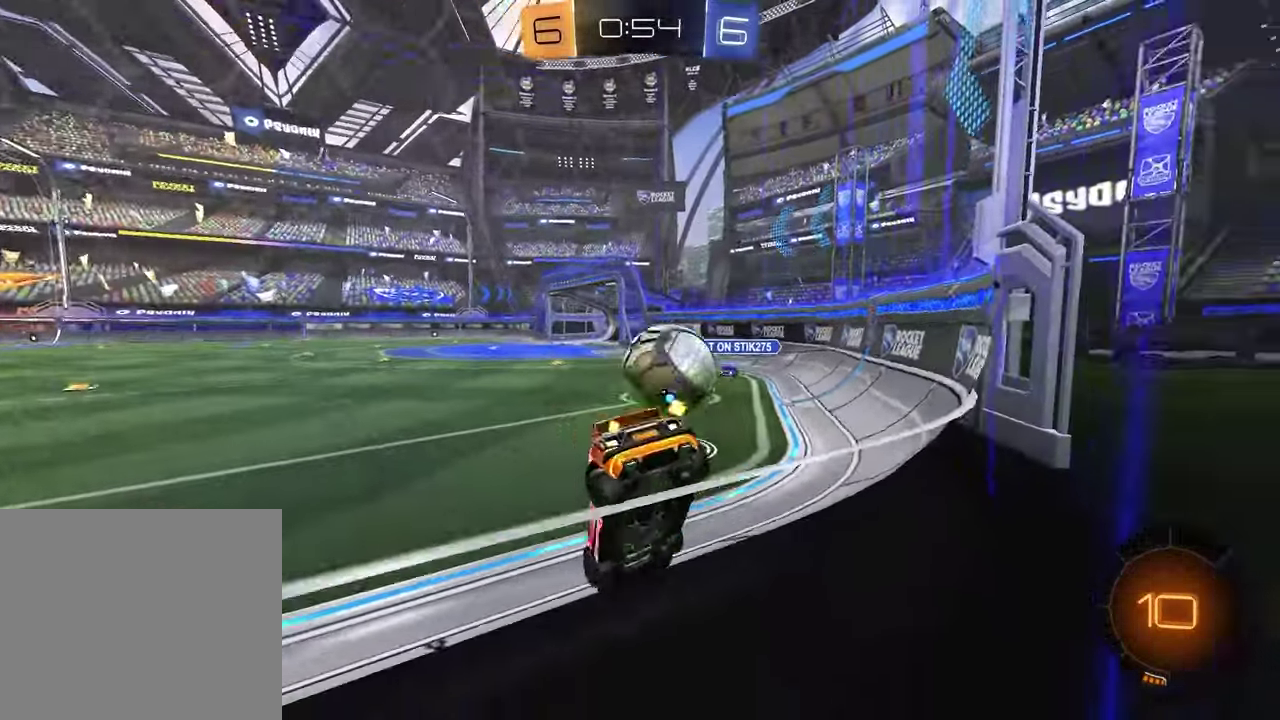
{"buttons": ["R2"], "left_stick": "left", "right_stick": "left", "events": [[33, "L2", "up"], [50, "R2", "down"], [200, "right_stick", "left"]]}
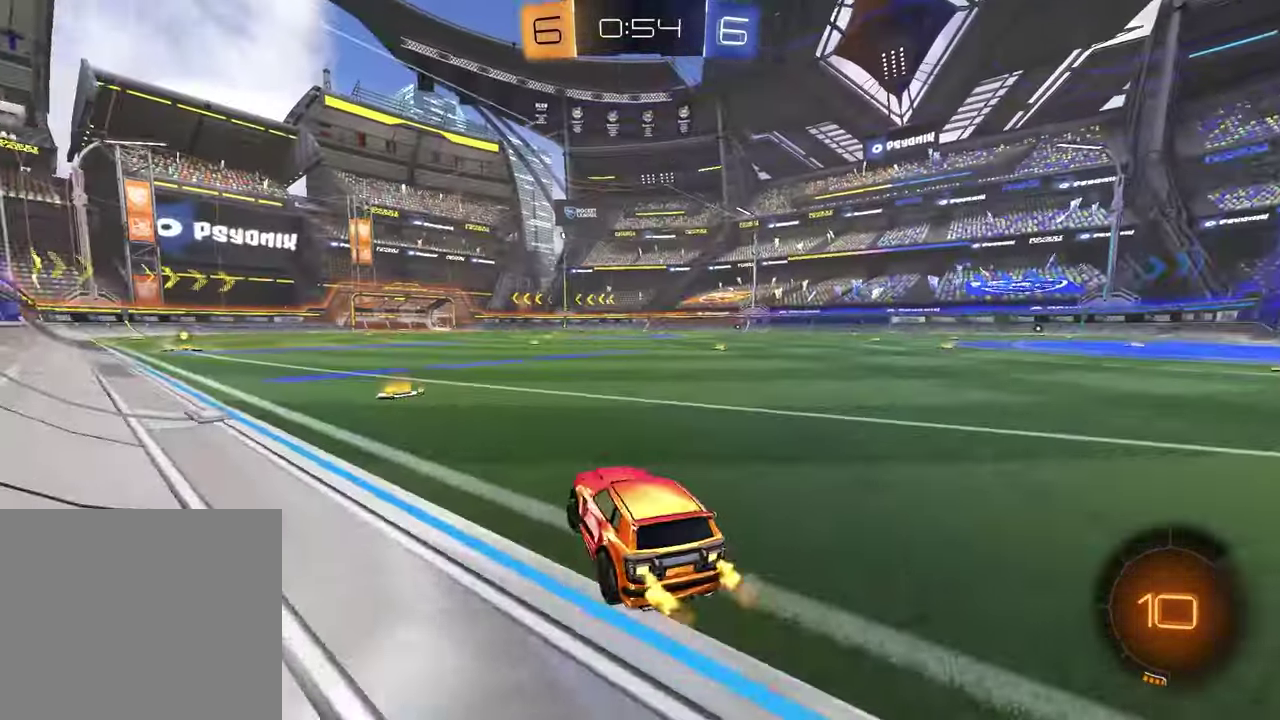
{"buttons": ["R2"], "left_stick": "right", "right_stick": "center", "events": [[50, "left_stick", "center"], [217, "left_stick", "left"], [317, "right_stick", "center"], [350, "left_stick", "center"], [500, "left_stick", "right"]]}
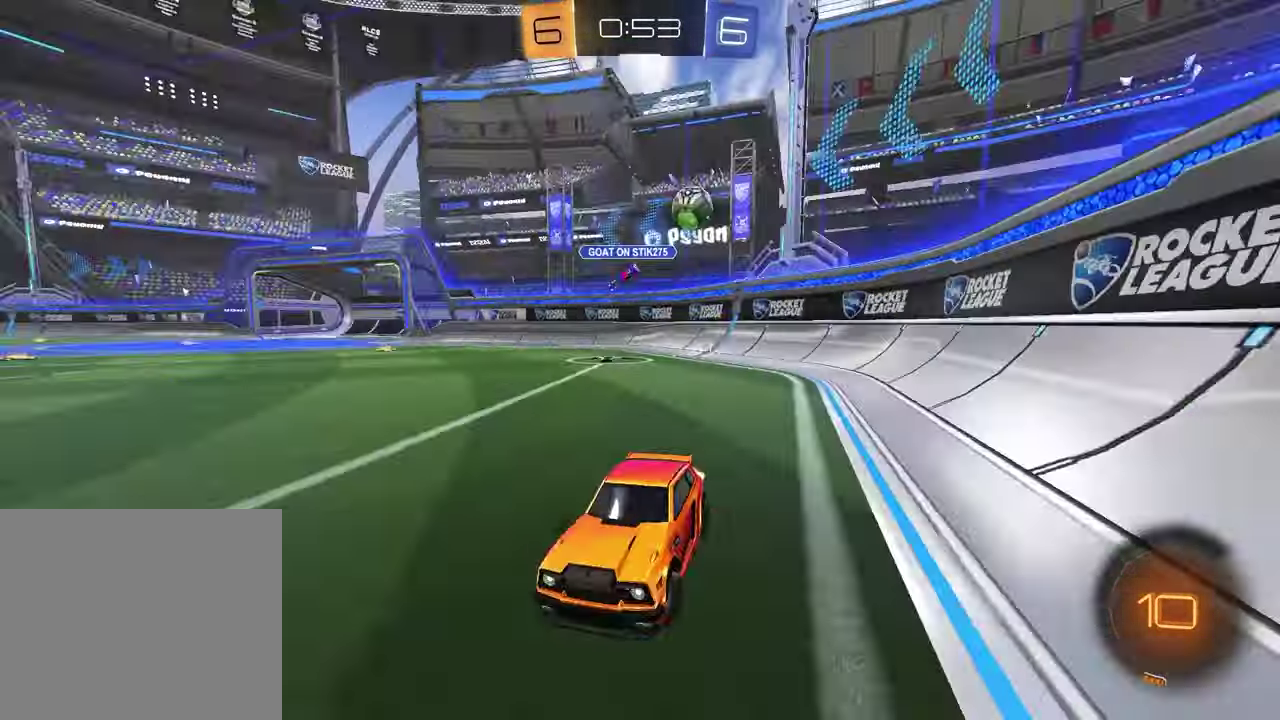
{"buttons": ["R2"], "left_stick": "left", "right_stick": "center", "events": [[17, "L1", "down"], [217, "L1", "up"], [433, "left_stick", "left"]]}
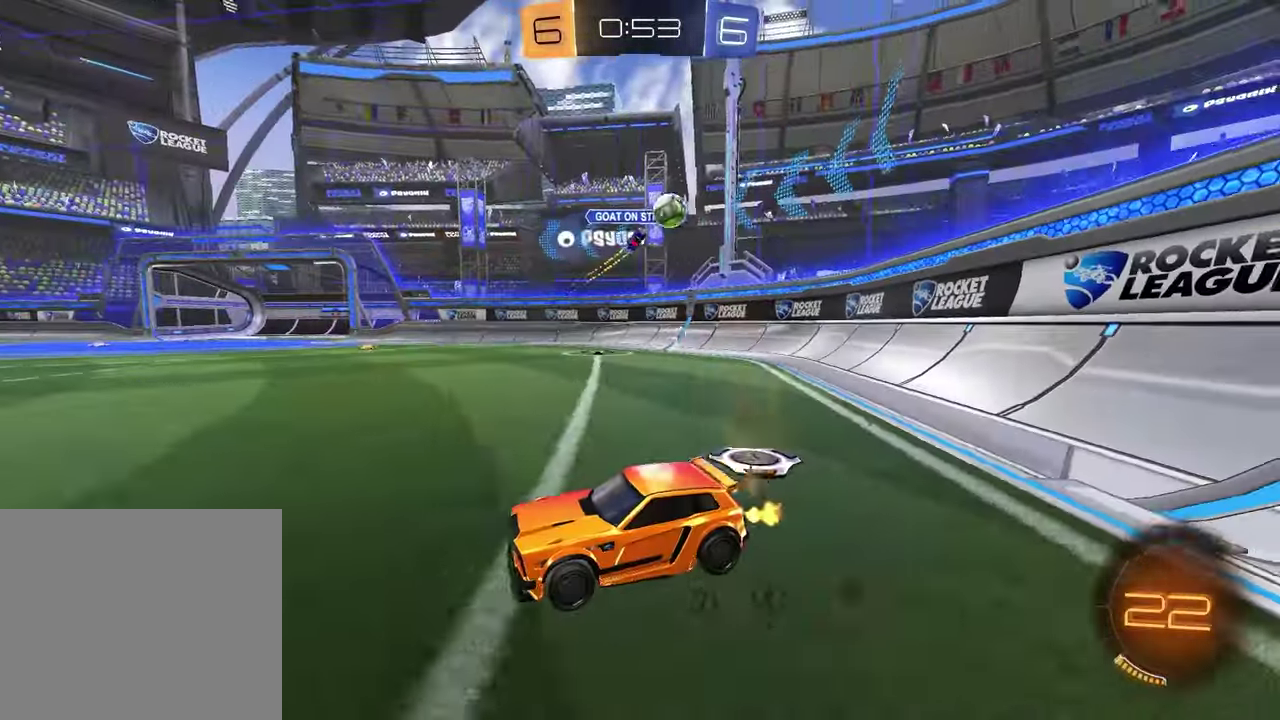
{"buttons": ["TRIANGLE", "R1", "R2"], "left_stick": "left", "right_stick": "center", "events": [[367, "R1", "down"], [433, "TRIANGLE", "down"]]}
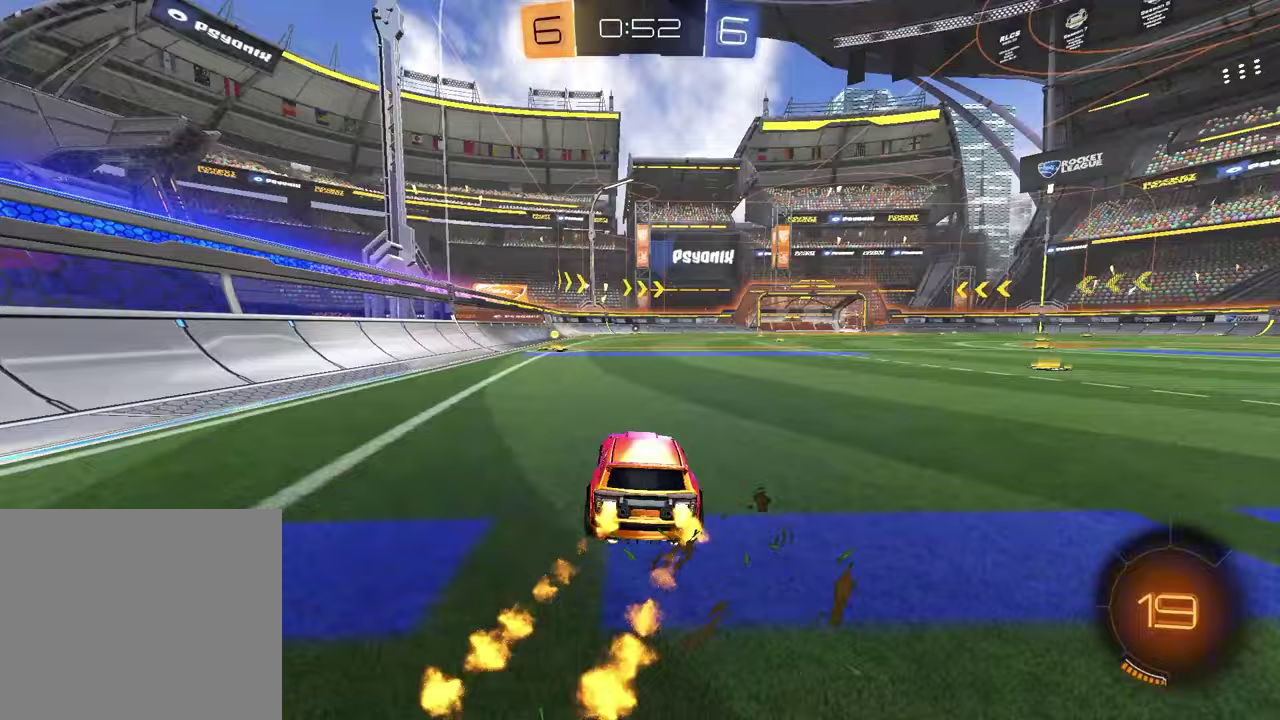
{"buttons": ["R2"], "left_stick": "center", "right_stick": "center", "events": [[50, "TRIANGLE", "up"], [83, "left_stick", "center"], [233, "TRIANGLE", "down"], [333, "TRIANGLE", "up"], [367, "R1", "up"]]}
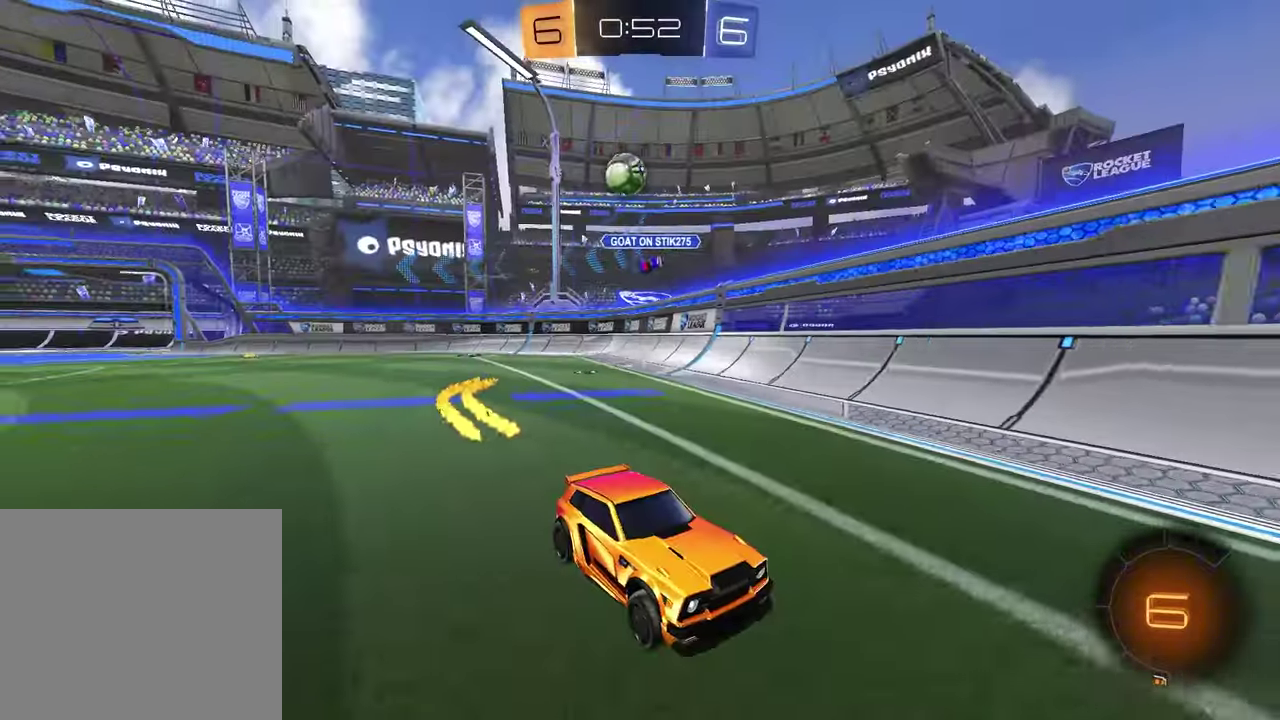
{"buttons": ["R2"], "left_stick": "center", "right_stick": "center", "events": [[150, "R2", "up"], [267, "R2", "down"], [333, "left_stick", "up-right"], [483, "left_stick", "center"]]}
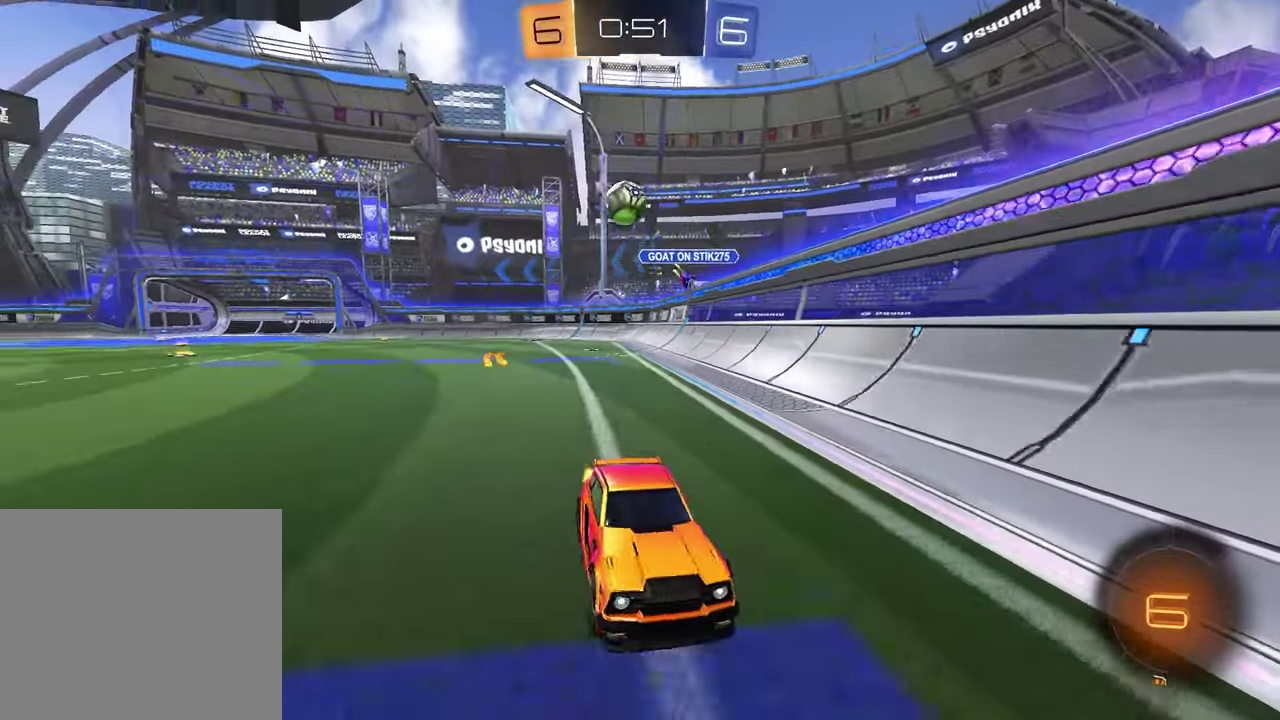
{"buttons": [], "left_stick": "center", "right_stick": "center", "events": [[217, "left_stick", "up-right"], [333, "R2", "up"], [333, "left_stick", "center"]]}
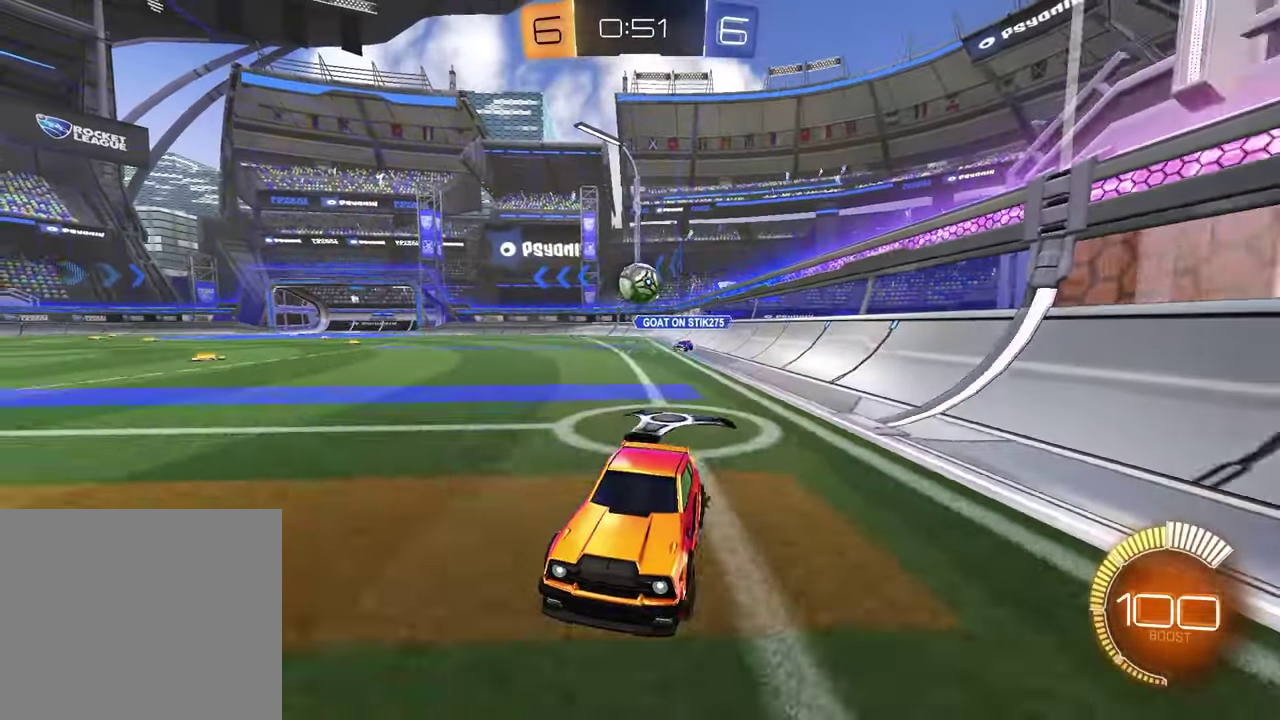
{"buttons": ["R2"], "left_stick": "center", "right_stick": "center", "events": [[67, "R2", "down"], [67, "left_stick", "up-right"], [200, "left_stick", "center"], [367, "left_stick", "up-right"], [450, "left_stick", "center"]]}